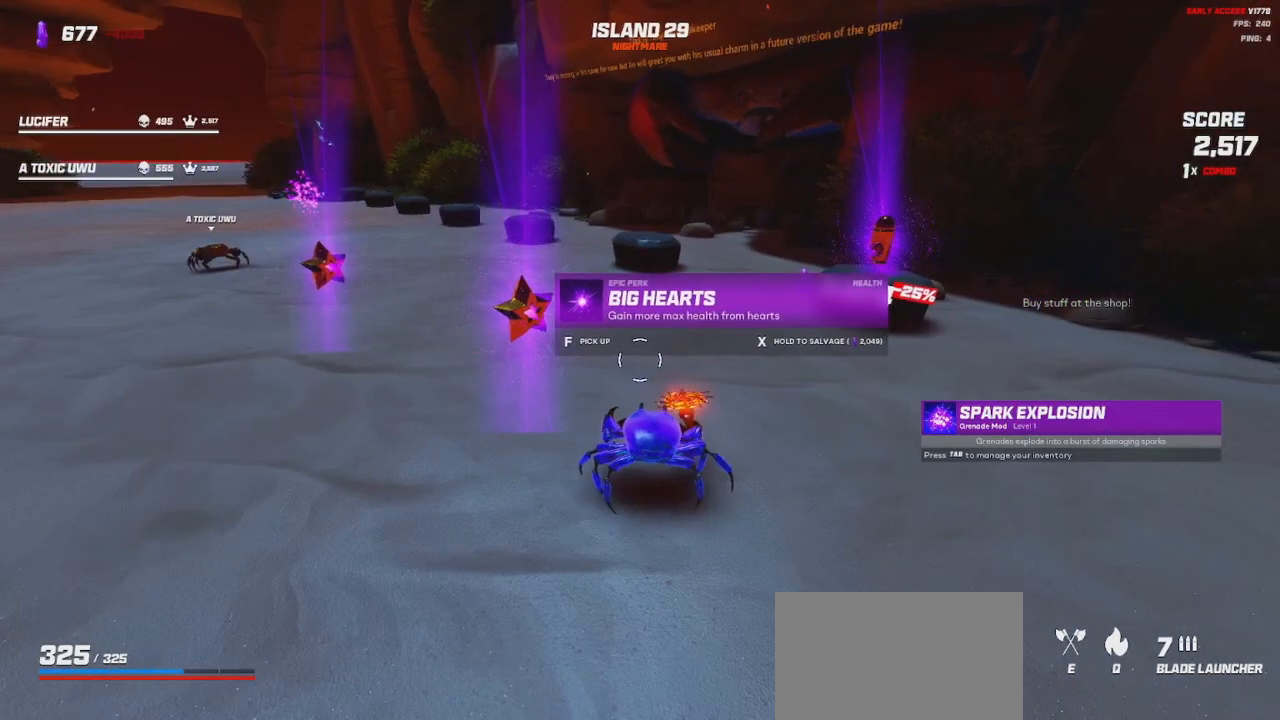
Gameplay with keyboard and mouse; each line is a JSON object with the keys and mouse buttons held at the frame after it. "events" lists presses ("down") and releases ("up") of "a", "ctrl", "d", "e", "q", "s", "shift", "space", "w", "mouse_left", "mouse_wheel", "mouse_right", "mouse_mb4" and "mouse_mb5" between this image and that frame as [ms after this image, input, new state], when the widget could be followed in between. "mouse_left", "mouse_wheel", "mouse_right", "mouse_mb4", "mouse_mb5" = the "left", "wheel", "right", "mb4", "mb5" buttons of the "mouse" list. No other keys are recorded. "wheel" means that the mouse wheel is clicked or scrolled. Mouse movement is not recorded.
{"keys": ["a", "w"], "mouse": [], "events": [[66, "a", "down"], [300, "w", "down"]]}
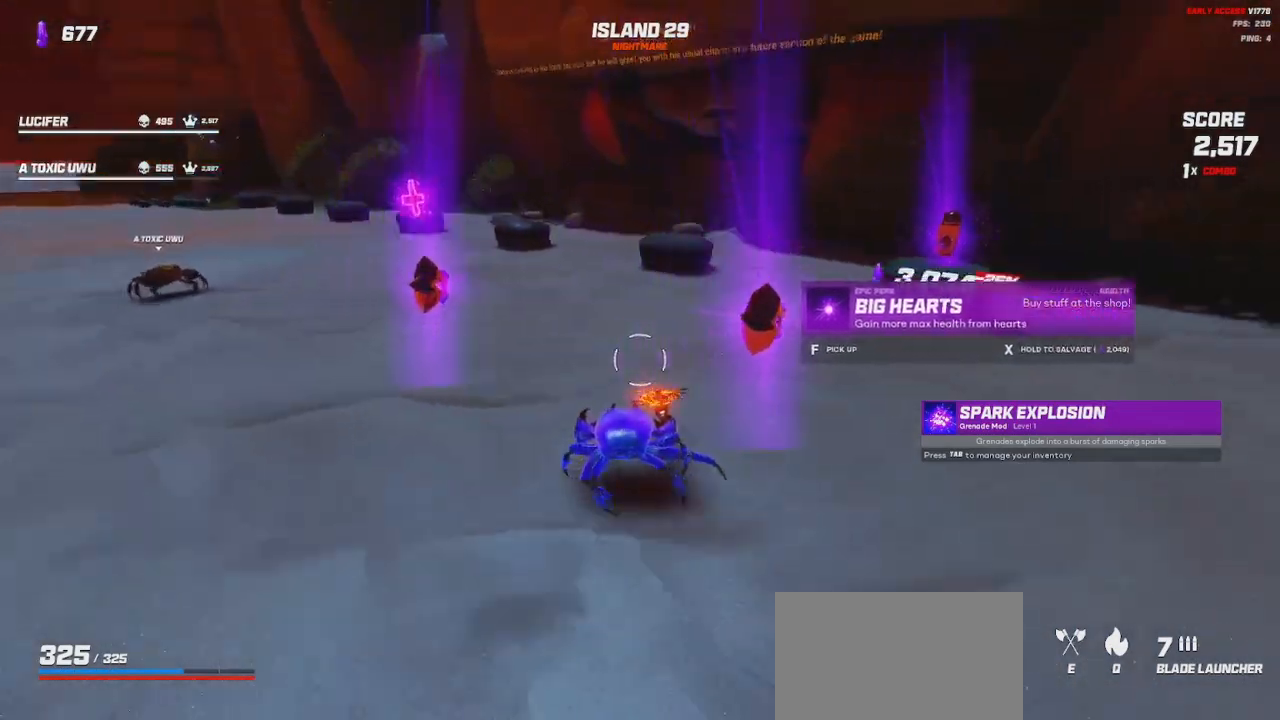
{"keys": ["w"], "mouse": [], "events": [[83, "a", "up"]]}
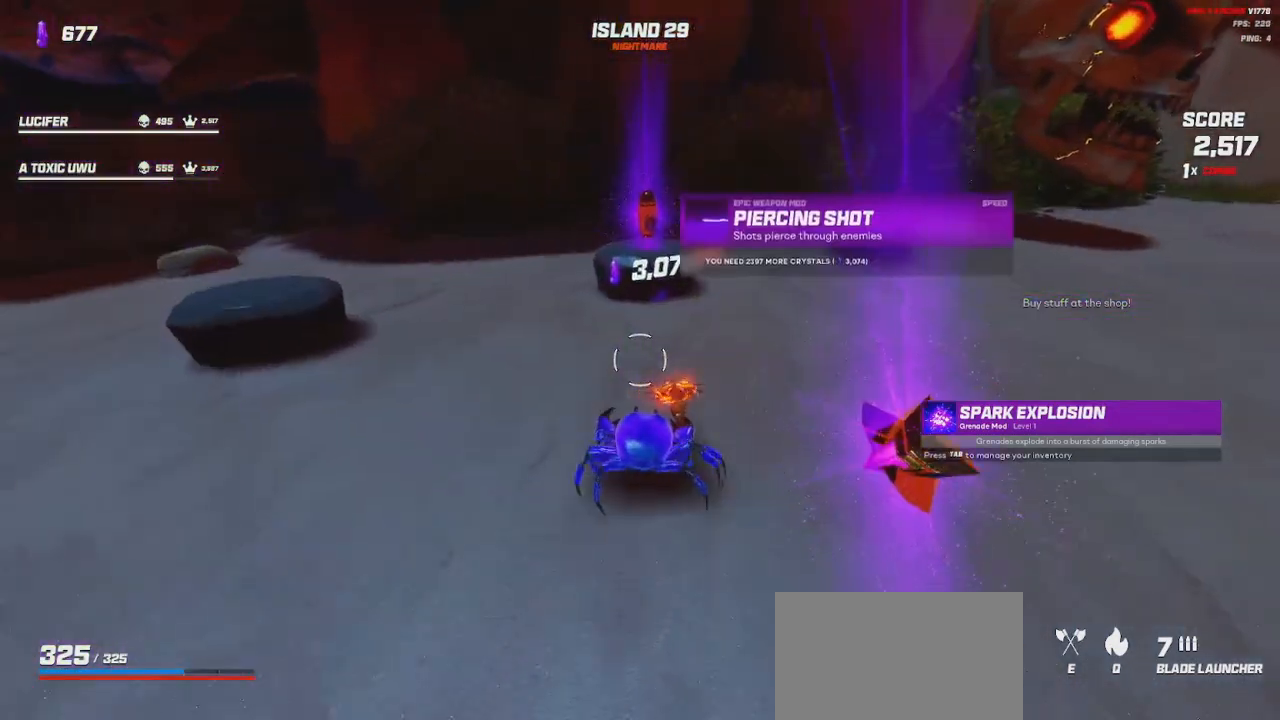
{"keys": [], "mouse": [], "events": [[116, "w", "up"]]}
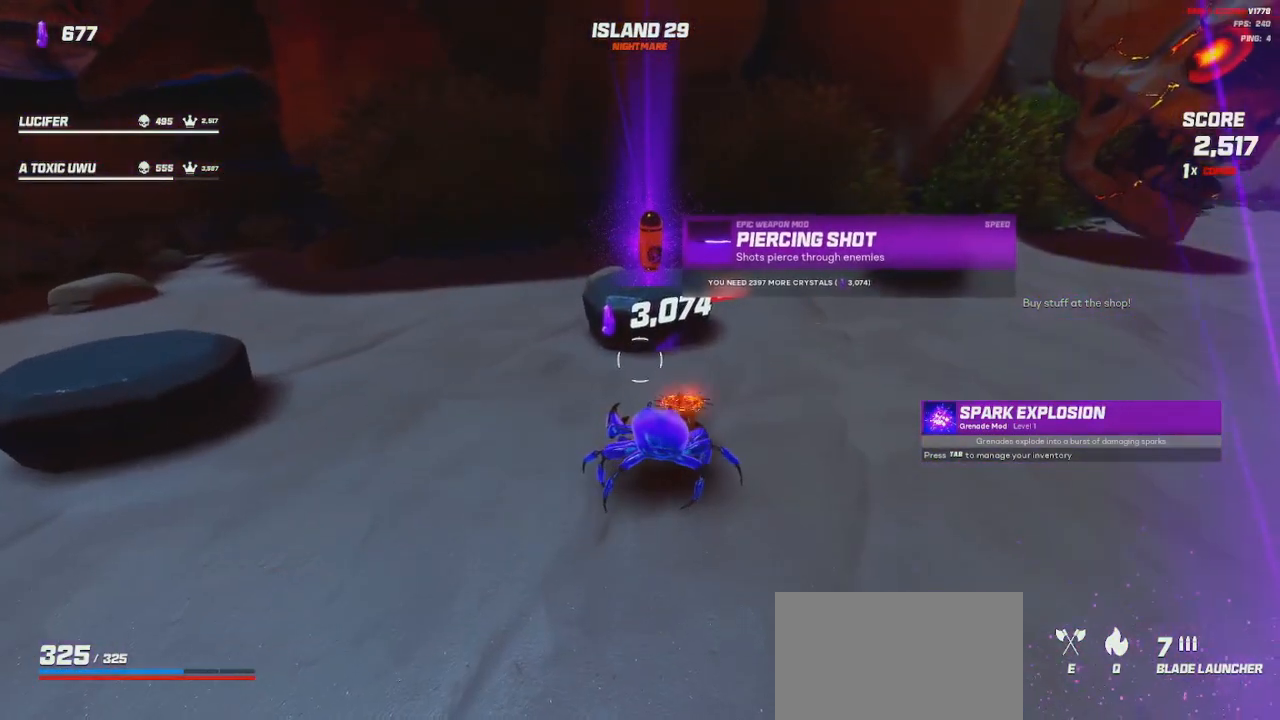
{"keys": ["a", "s"], "mouse": [], "events": [[116, "d", "down"], [366, "s", "down"], [400, "a", "down"], [433, "d", "up"]]}
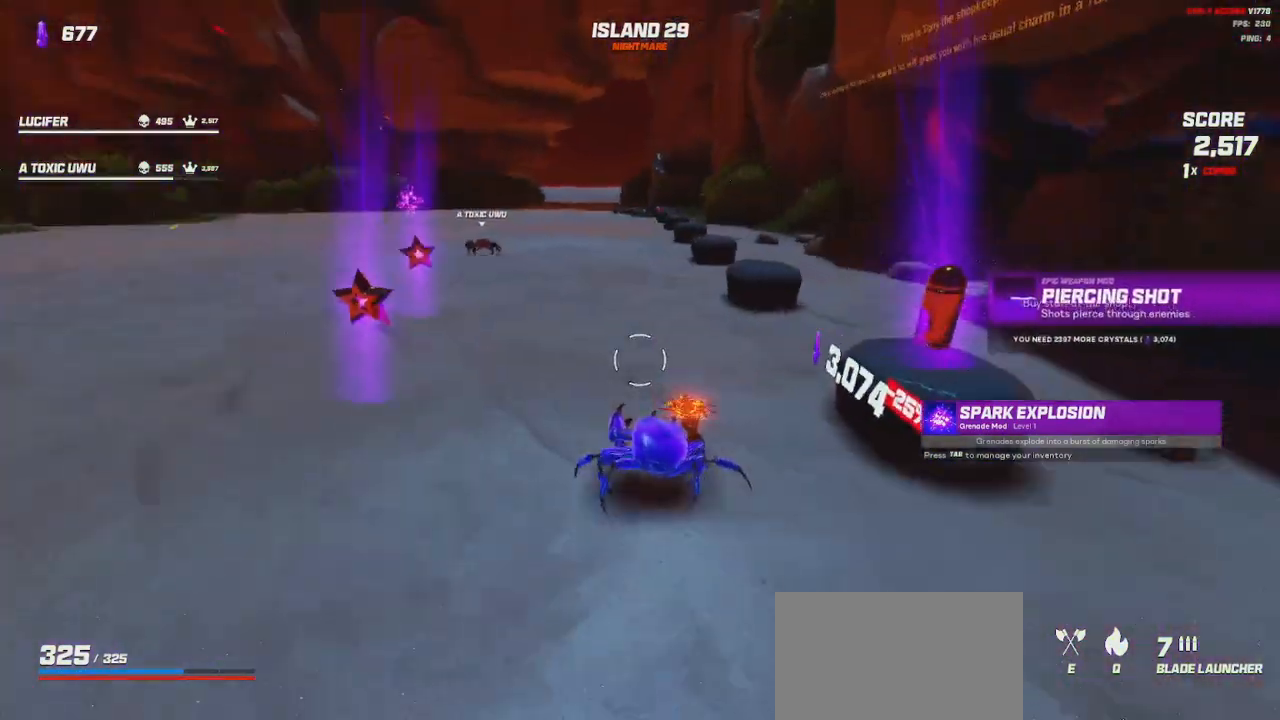
{"keys": ["d", "w"], "mouse": [], "events": [[33, "s", "up"], [366, "a", "up"], [366, "d", "down"], [450, "w", "down"]]}